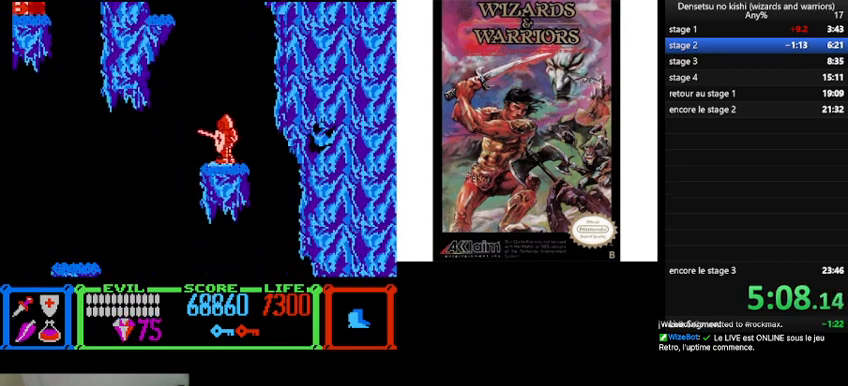
Gameplay with a controller (Nintendo layout); each line is a JSON object with the inputs held at the frame after it. "events" lists button and stick changes between this image and that frame as [ms after this image, input, new state], when the widget could be followed in between. Not read: L3 R3.
{"buttons": ["DPAD_RIGHT"], "events": [[267, "DPAD_LEFT", "up"], [433, "DPAD_RIGHT", "down"]]}
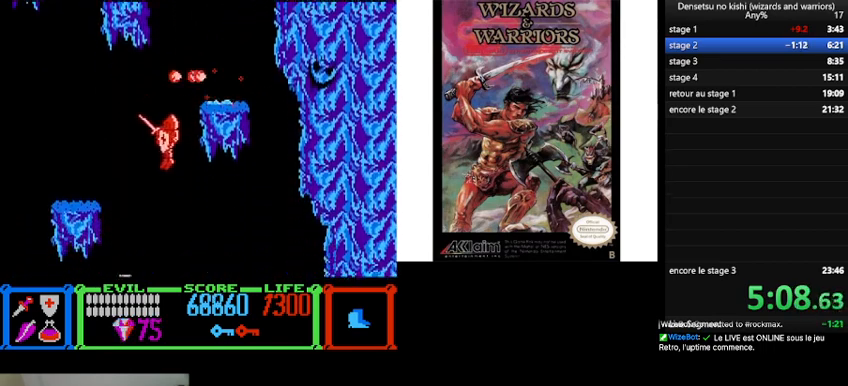
{"buttons": ["A"], "events": [[133, "DPAD_RIGHT", "up"], [433, "A", "down"]]}
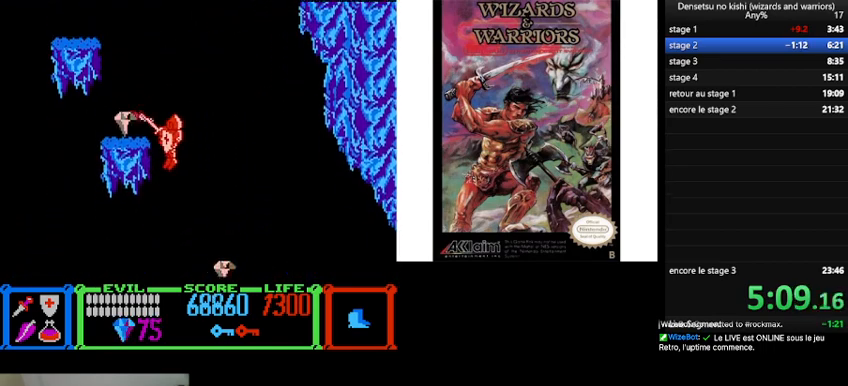
{"buttons": ["A", "DPAD_RIGHT"], "events": [[33, "A", "up"], [333, "DPAD_RIGHT", "down"], [400, "A", "down"]]}
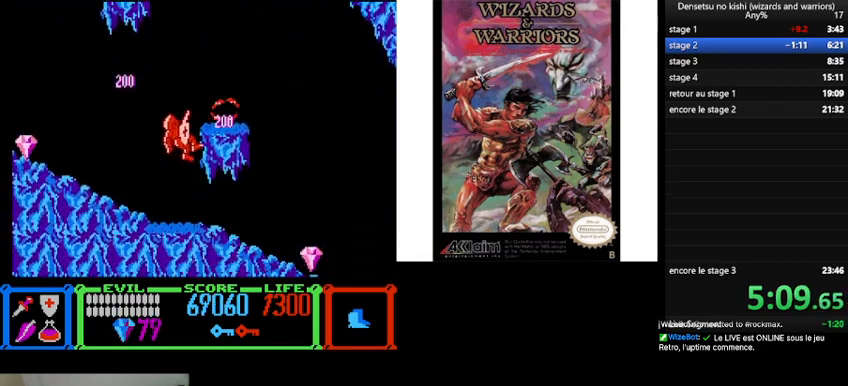
{"buttons": ["DPAD_LEFT"], "events": [[33, "A", "up"], [67, "DPAD_RIGHT", "up"], [300, "DPAD_LEFT", "down"]]}
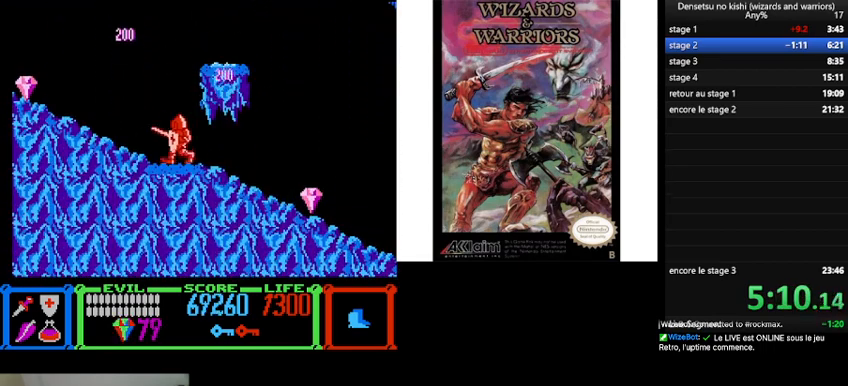
{"buttons": ["DPAD_LEFT"], "events": []}
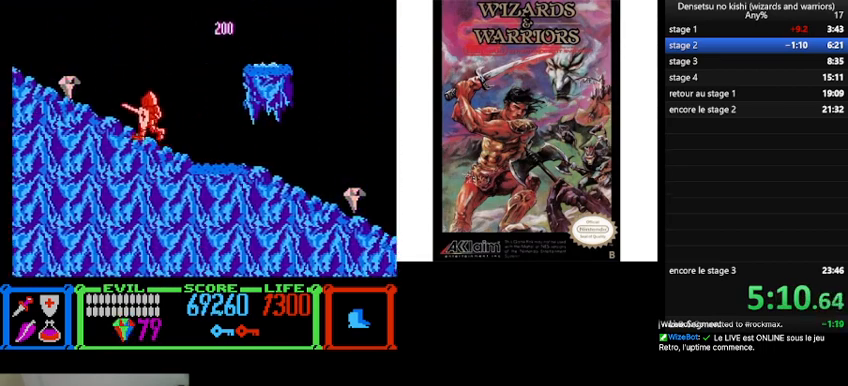
{"buttons": ["DPAD_LEFT"], "events": []}
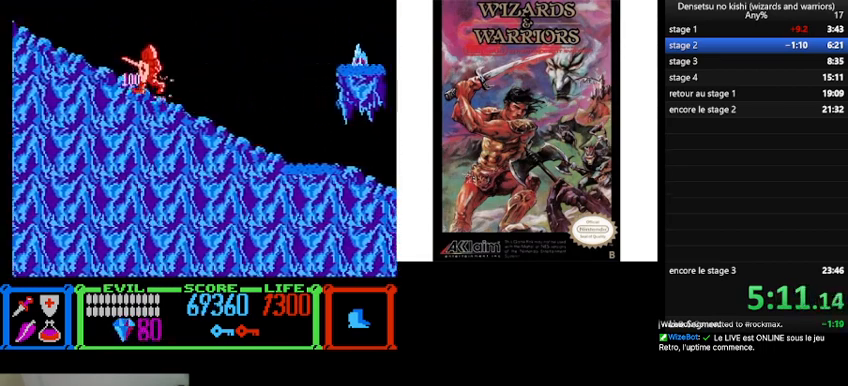
{"buttons": ["DPAD_LEFT"], "events": []}
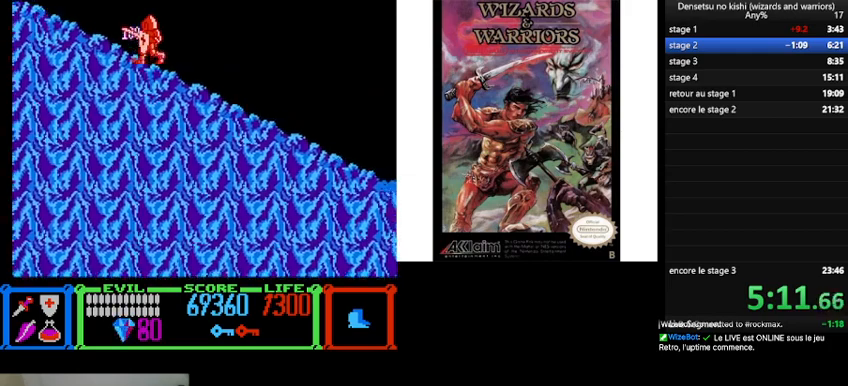
{"buttons": ["DPAD_LEFT"], "events": []}
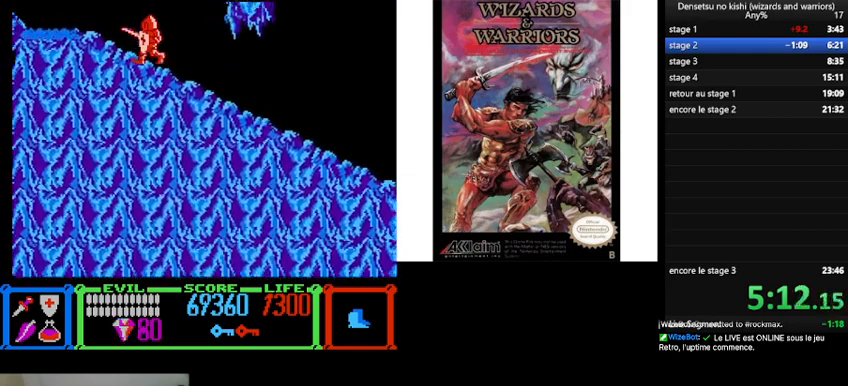
{"buttons": ["DPAD_RIGHT"], "events": [[133, "A", "down"], [233, "A", "up"], [400, "DPAD_LEFT", "up"], [433, "DPAD_RIGHT", "down"]]}
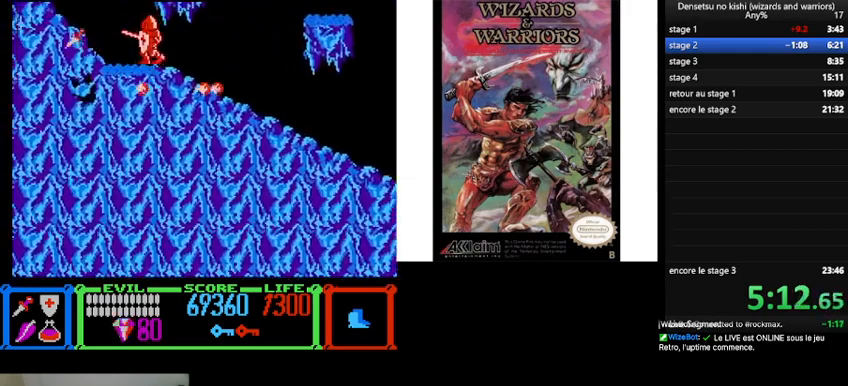
{"buttons": ["B", "DPAD_RIGHT"], "events": [[267, "B", "down"]]}
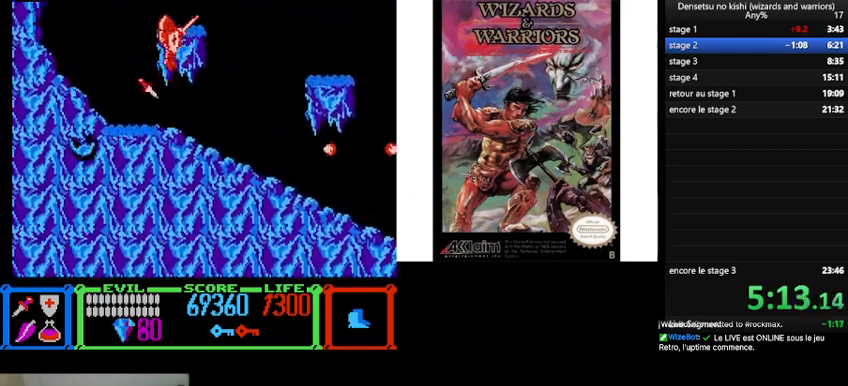
{"buttons": ["DPAD_RIGHT"], "events": [[33, "B", "up"]]}
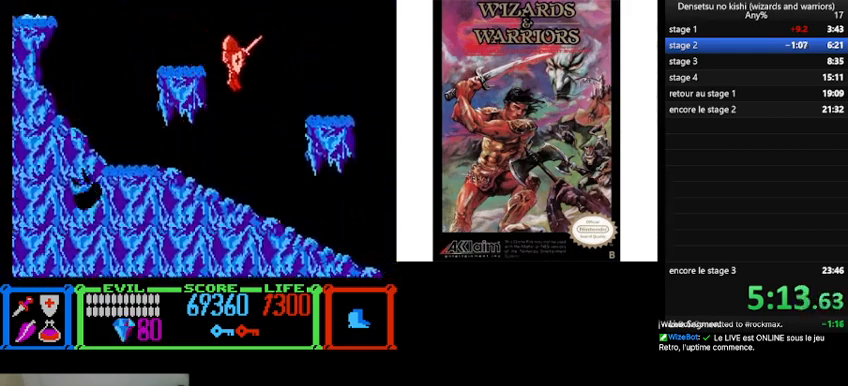
{"buttons": ["DPAD_RIGHT"], "events": [[267, "A", "down"], [333, "A", "up"]]}
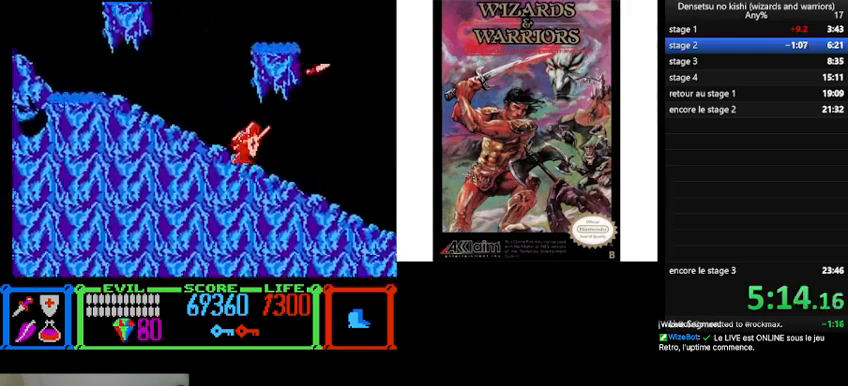
{"buttons": ["DPAD_RIGHT"], "events": []}
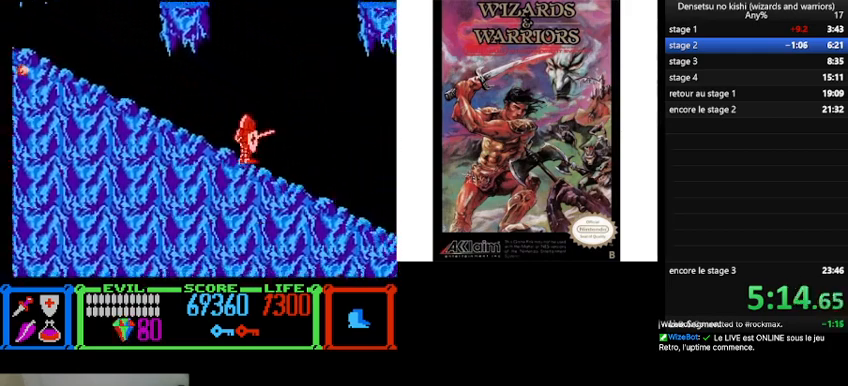
{"buttons": ["DPAD_RIGHT"], "events": []}
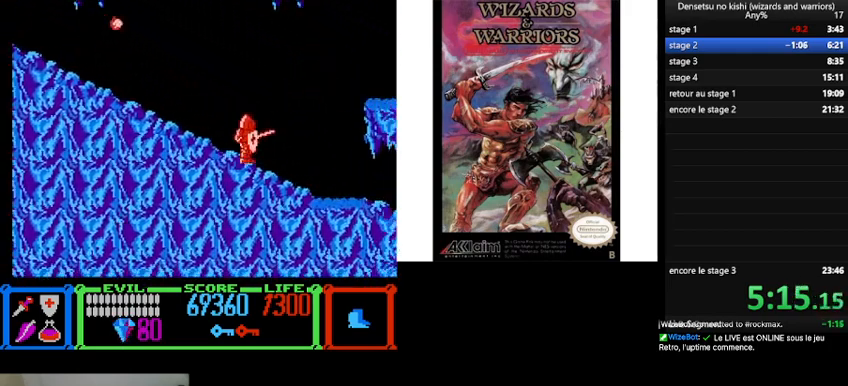
{"buttons": ["DPAD_RIGHT"], "events": []}
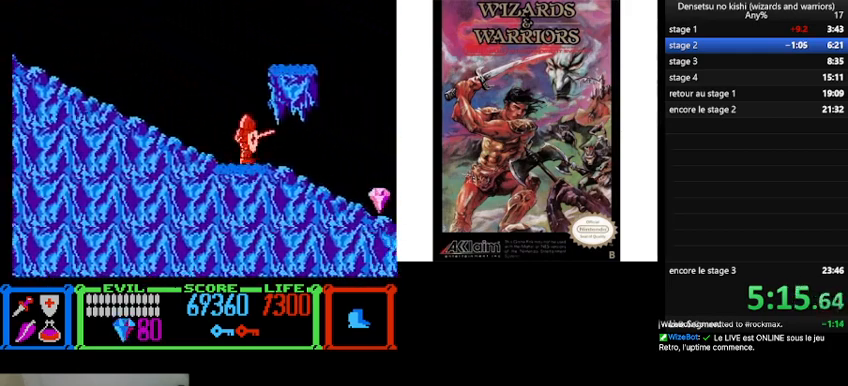
{"buttons": ["DPAD_RIGHT"], "events": []}
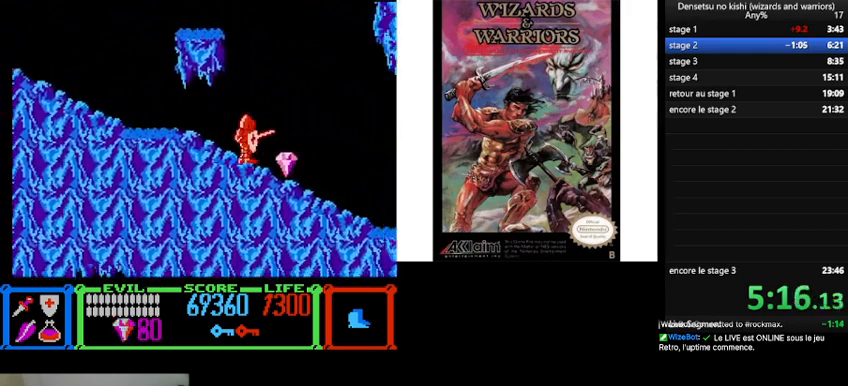
{"buttons": ["DPAD_RIGHT"], "events": []}
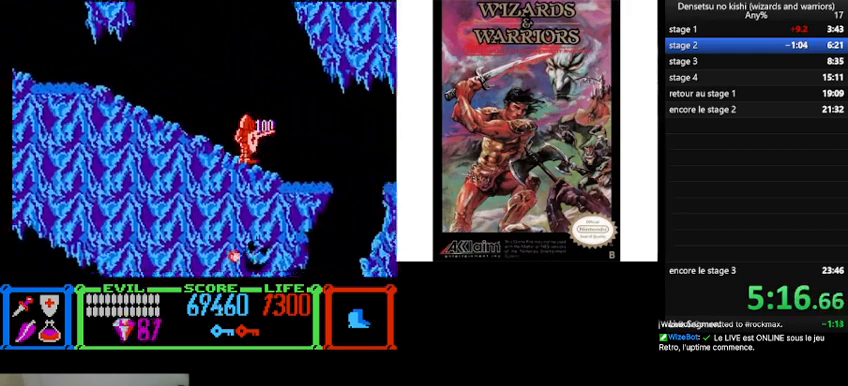
{"buttons": ["A", "DPAD_RIGHT"], "events": [[467, "A", "down"]]}
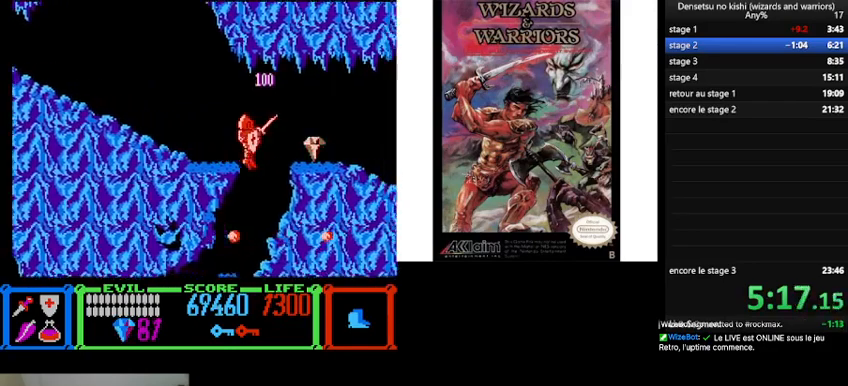
{"buttons": ["DPAD_LEFT"], "events": [[67, "A", "up"], [200, "DPAD_RIGHT", "up"], [233, "DPAD_LEFT", "down"]]}
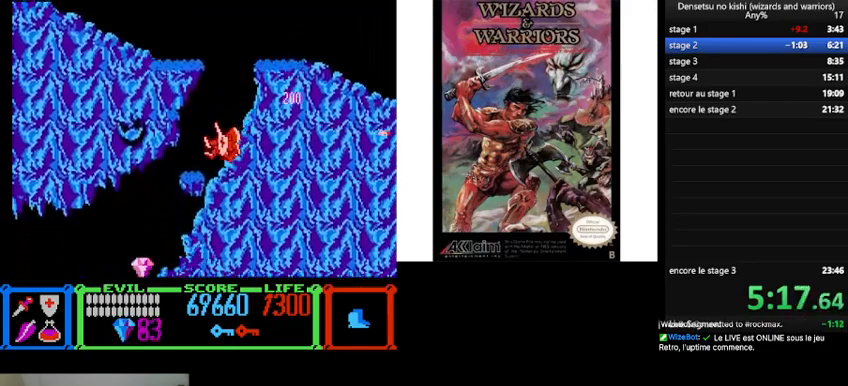
{"buttons": [], "events": [[167, "A", "down"], [267, "A", "up"], [500, "DPAD_LEFT", "up"]]}
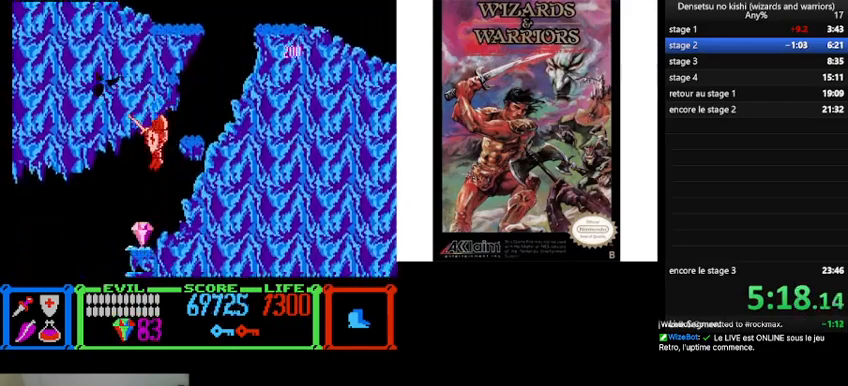
{"buttons": ["DPAD_LEFT"], "events": [[200, "DPAD_LEFT", "down"]]}
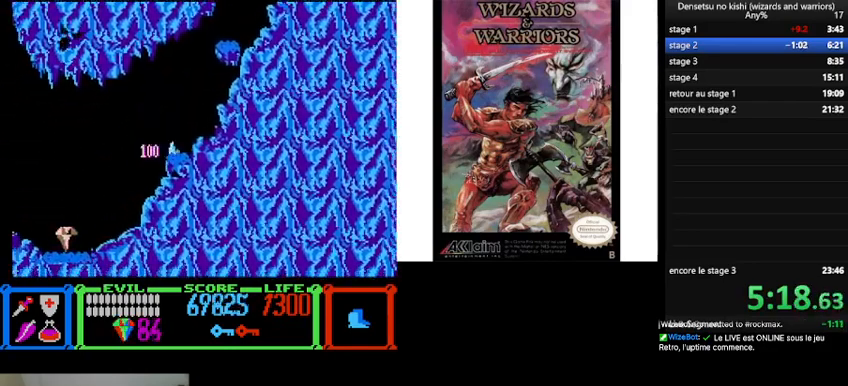
{"buttons": ["B", "DPAD_LEFT"], "events": [[500, "B", "down"]]}
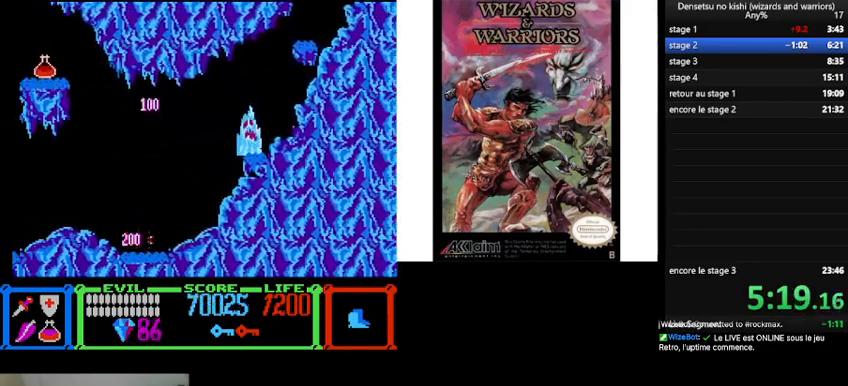
{"buttons": [], "events": [[133, "B", "up"], [433, "DPAD_LEFT", "up"]]}
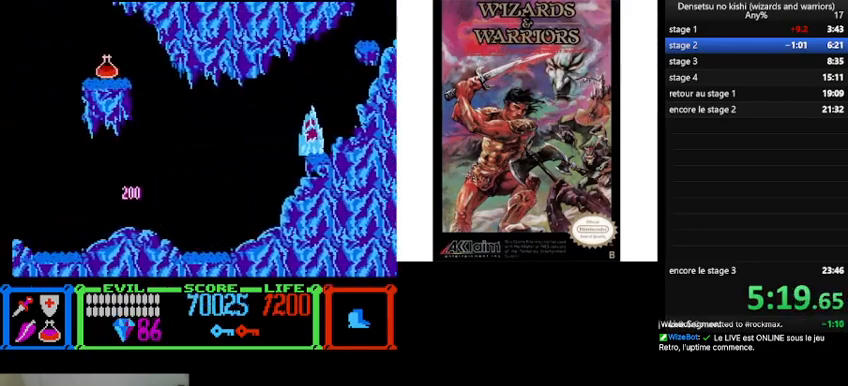
{"buttons": ["DPAD_UP"], "events": [[233, "DPAD_LEFT", "down"], [367, "DPAD_UP", "down"], [400, "DPAD_LEFT", "up"]]}
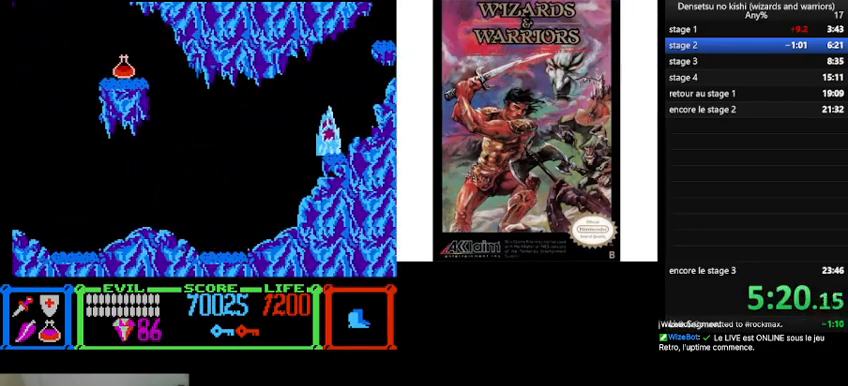
{"buttons": ["DPAD_UP"], "events": [[367, "DPAD_UP", "up"], [433, "DPAD_UP", "down"]]}
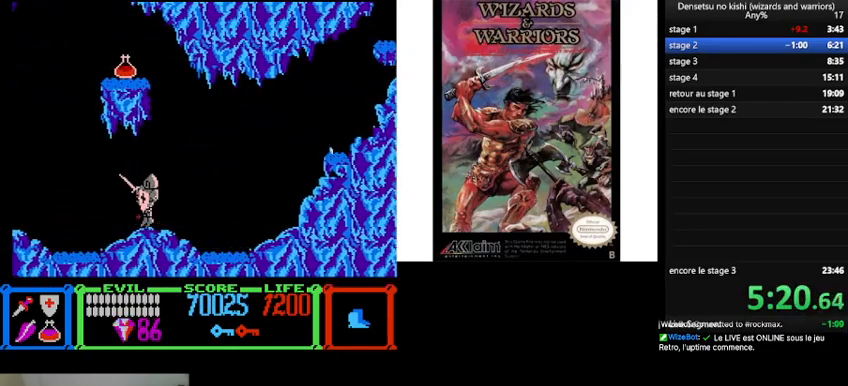
{"buttons": ["B", "DPAD_UP", "DPAD_LEFT"], "events": [[333, "B", "down"], [467, "DPAD_LEFT", "down"]]}
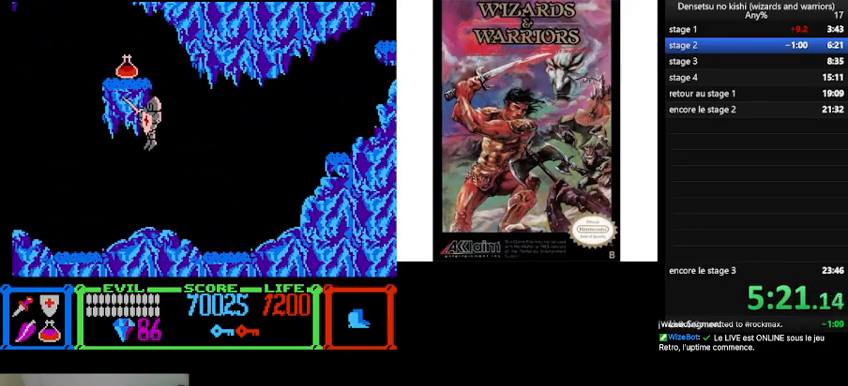
{"buttons": ["DPAD_LEFT"], "events": [[67, "DPAD_UP", "up"], [400, "B", "up"]]}